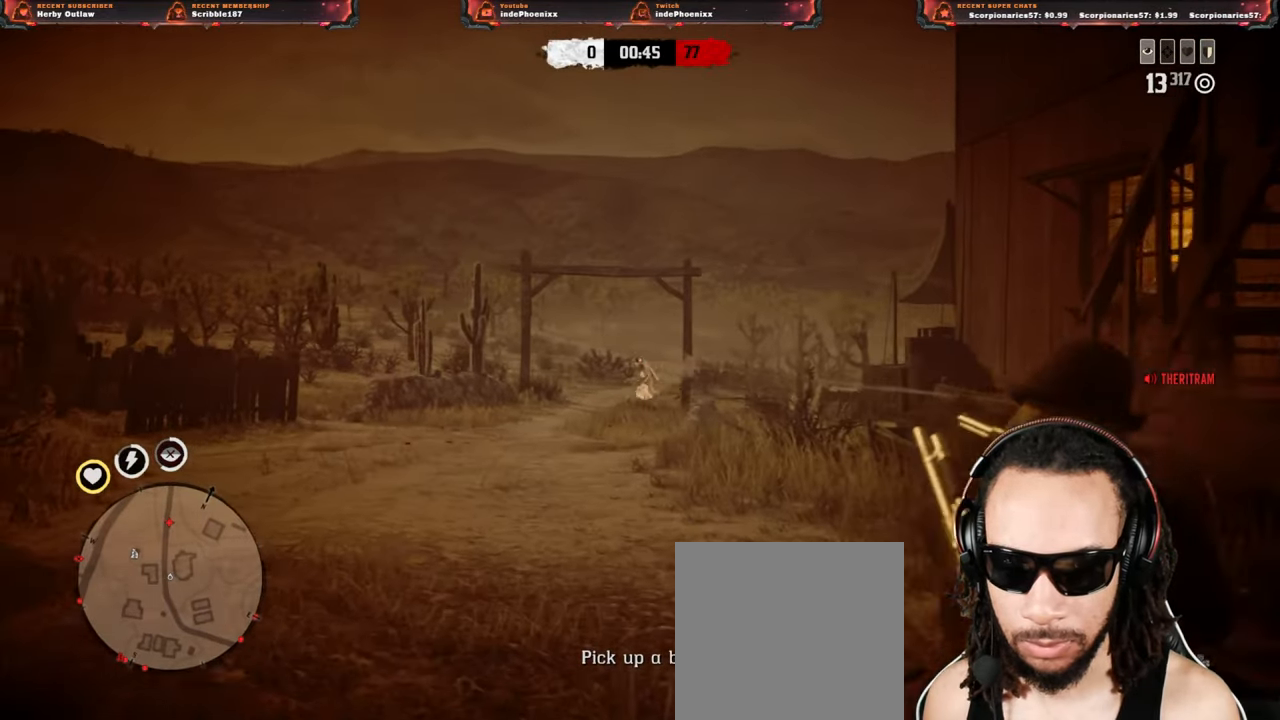
Gameplay with a controller (PlayStation layout); each line is a JSON object with the inputs held at the frame after it. "events" lists button and stick changes between this image and that frame as [ms after this image, input, new state], when the widget could be followed in between.
{"buttons": ["L2"], "left_stick": "down-left", "right_stick": "center", "events": [[33, "R2", "down"], [67, "left_stick", "down-right"], [100, "right_stick", "center"], [133, "left_stick", "down"], [150, "R2", "up"], [233, "SQUARE", "down"], [317, "SQUARE", "up"], [500, "left_stick", "down-left"]]}
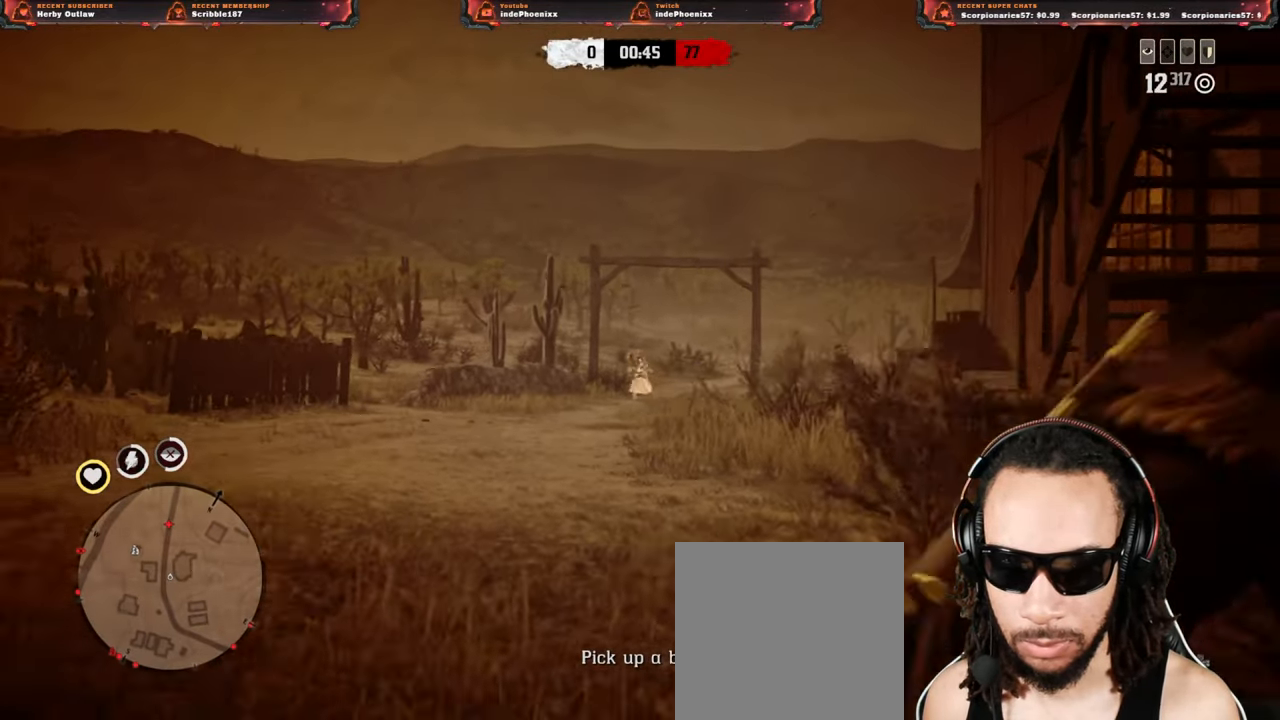
{"buttons": ["L2"], "left_stick": "up", "right_stick": "center", "events": [[183, "right_stick", "down"], [217, "L2", "up"], [267, "left_stick", "up"], [367, "right_stick", "center"], [400, "L2", "down"]]}
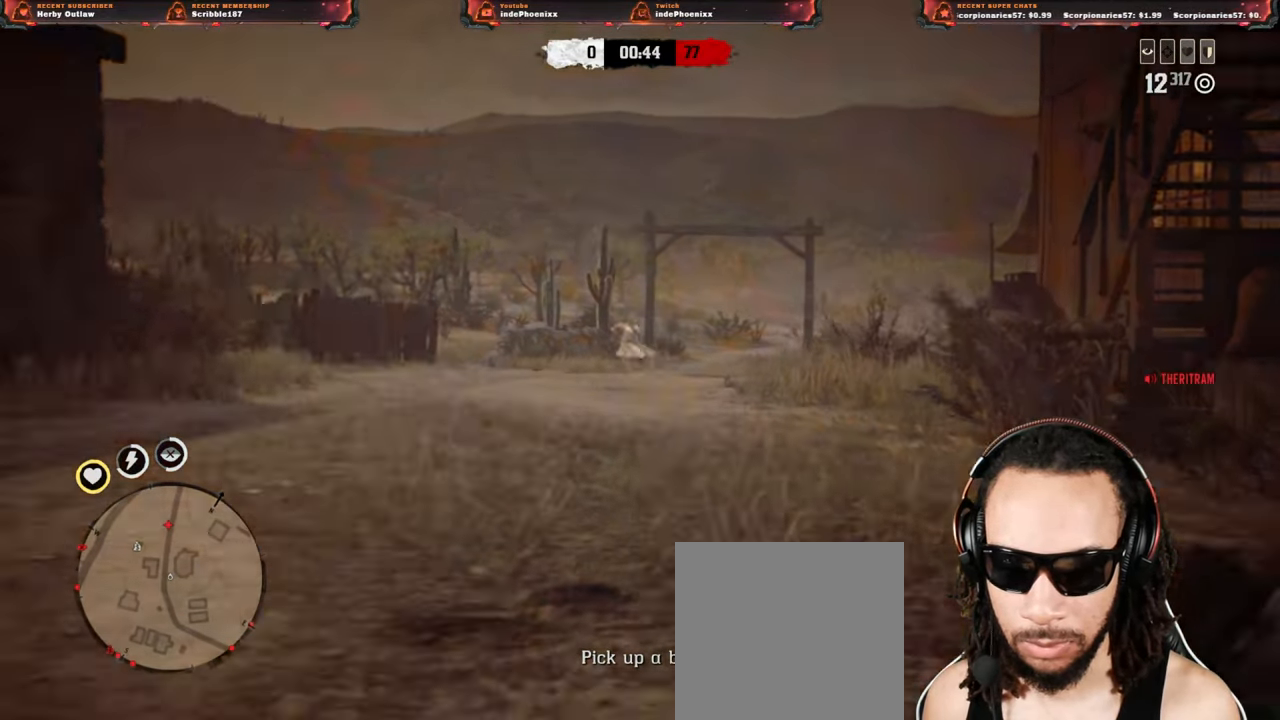
{"buttons": ["L2"], "left_stick": "up", "right_stick": "center", "events": [[117, "R3", "down"], [117, "right_stick", "up"], [250, "R3", "up"], [333, "right_stick", "center"]]}
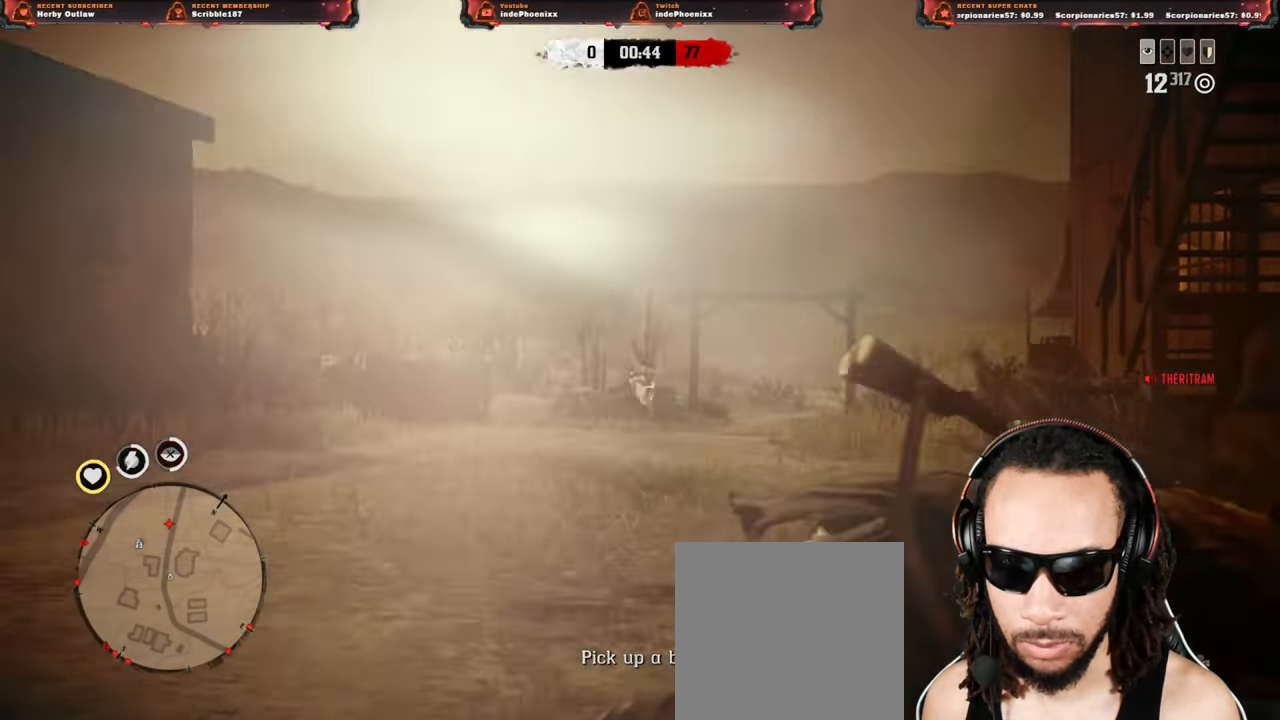
{"buttons": ["L2"], "left_stick": "up", "right_stick": "center", "events": [[67, "right_stick", "down"], [283, "R2", "down"], [300, "right_stick", "center"], [383, "R2", "up"]]}
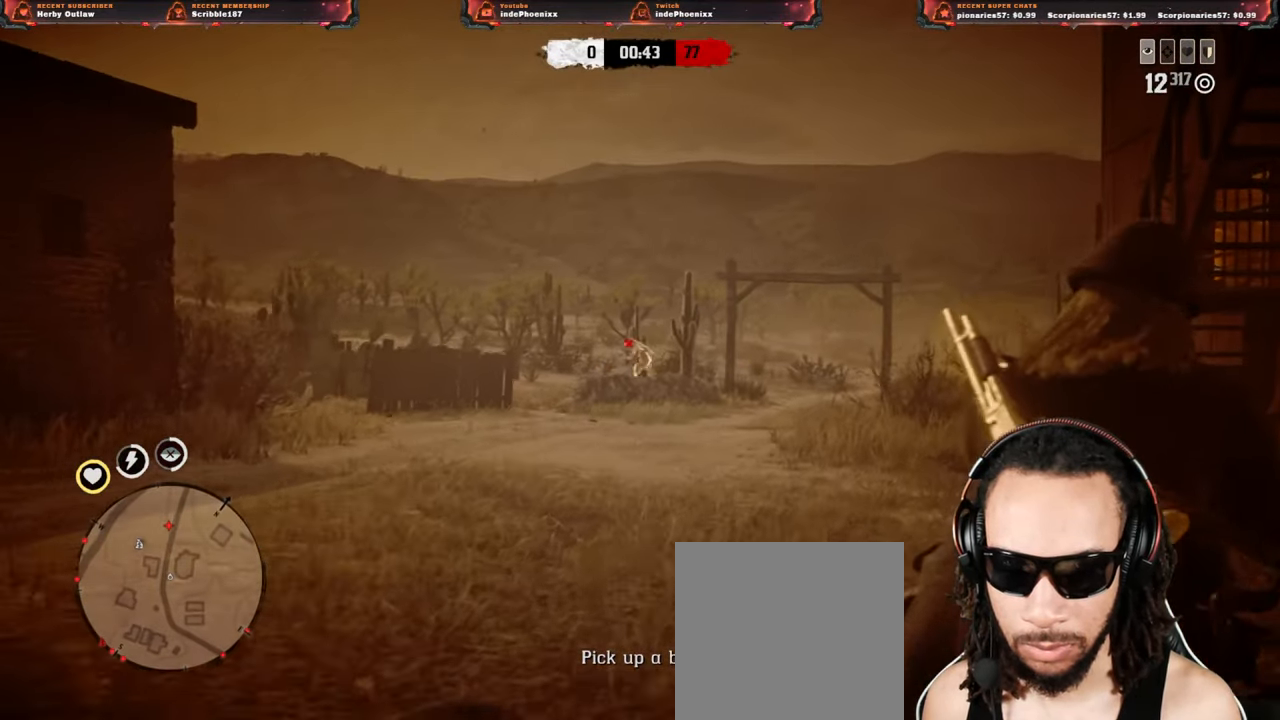
{"buttons": [], "left_stick": "down-left", "right_stick": "left", "events": [[100, "left_stick", "up-right"], [117, "L2", "up"], [200, "left_stick", "right"], [283, "right_stick", "left"], [317, "L3", "down"], [317, "left_stick", "down"], [400, "L3", "up"], [467, "left_stick", "down-left"]]}
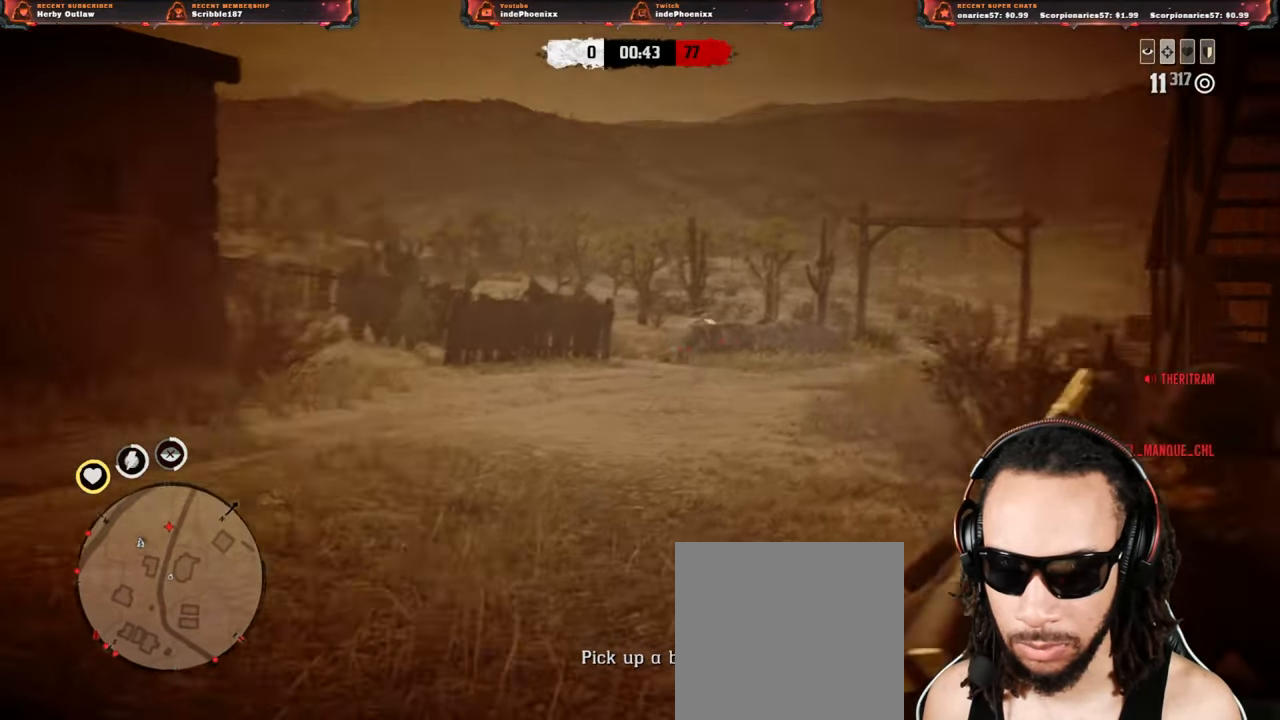
{"buttons": [], "left_stick": "up", "right_stick": "center", "events": [[100, "left_stick", "up-left"], [167, "left_stick", "up"], [333, "right_stick", "center"]]}
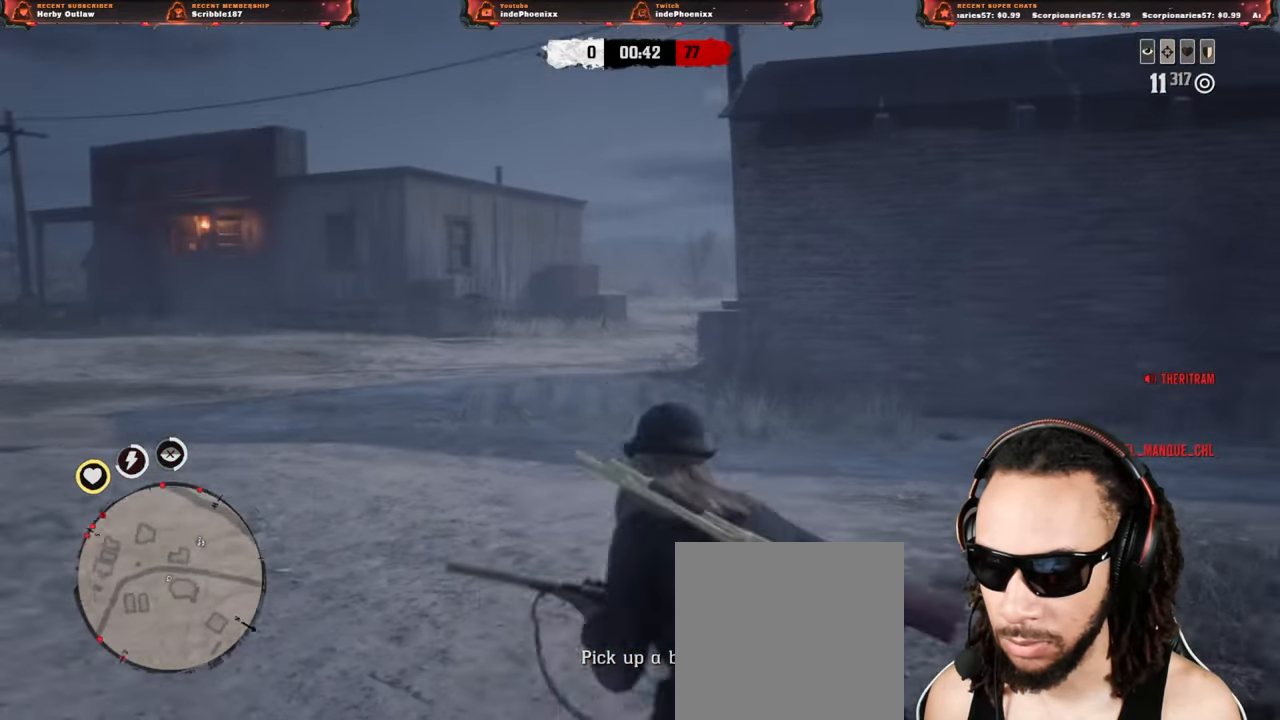
{"buttons": [], "left_stick": "up", "right_stick": "center", "events": [[50, "DPAD_DOWN", "down"], [117, "DPAD_DOWN", "up"], [417, "CIRCLE", "down"], [467, "CIRCLE", "up"]]}
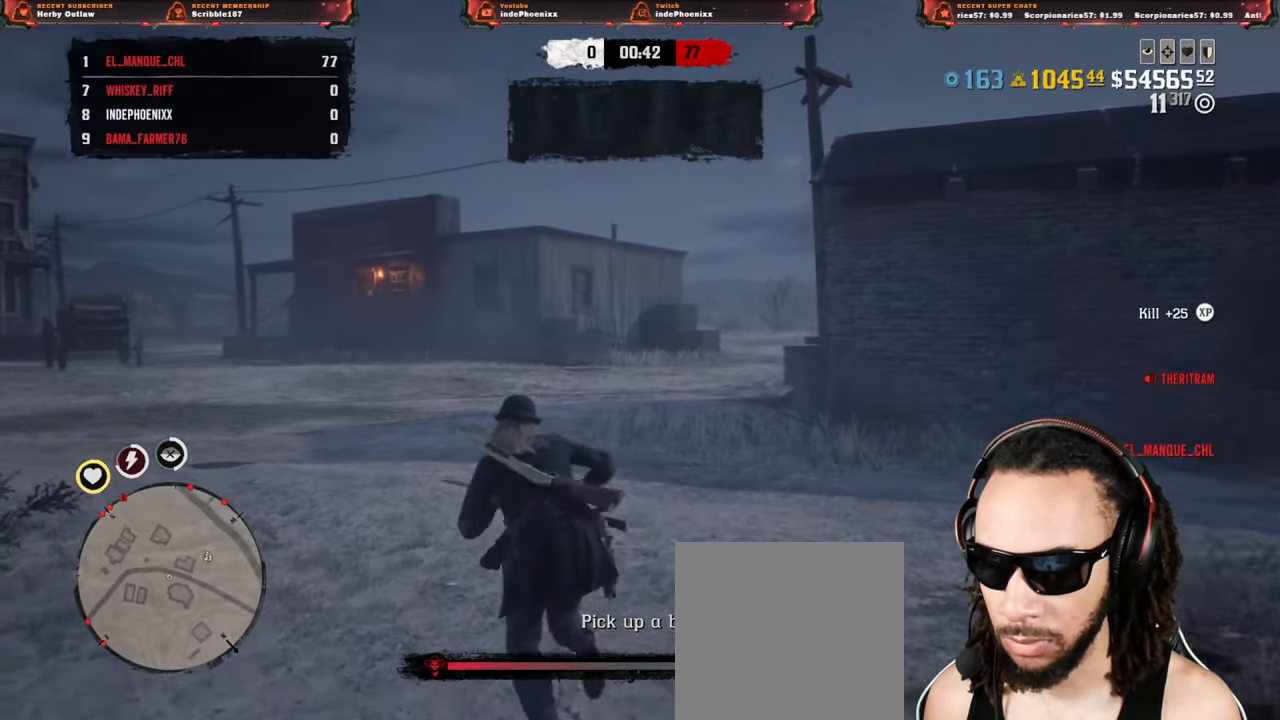
{"buttons": [], "left_stick": "up", "right_stick": "center", "events": [[17, "CIRCLE", "down"], [67, "CIRCLE", "up"], [233, "right_stick", "left"], [350, "right_stick", "center"]]}
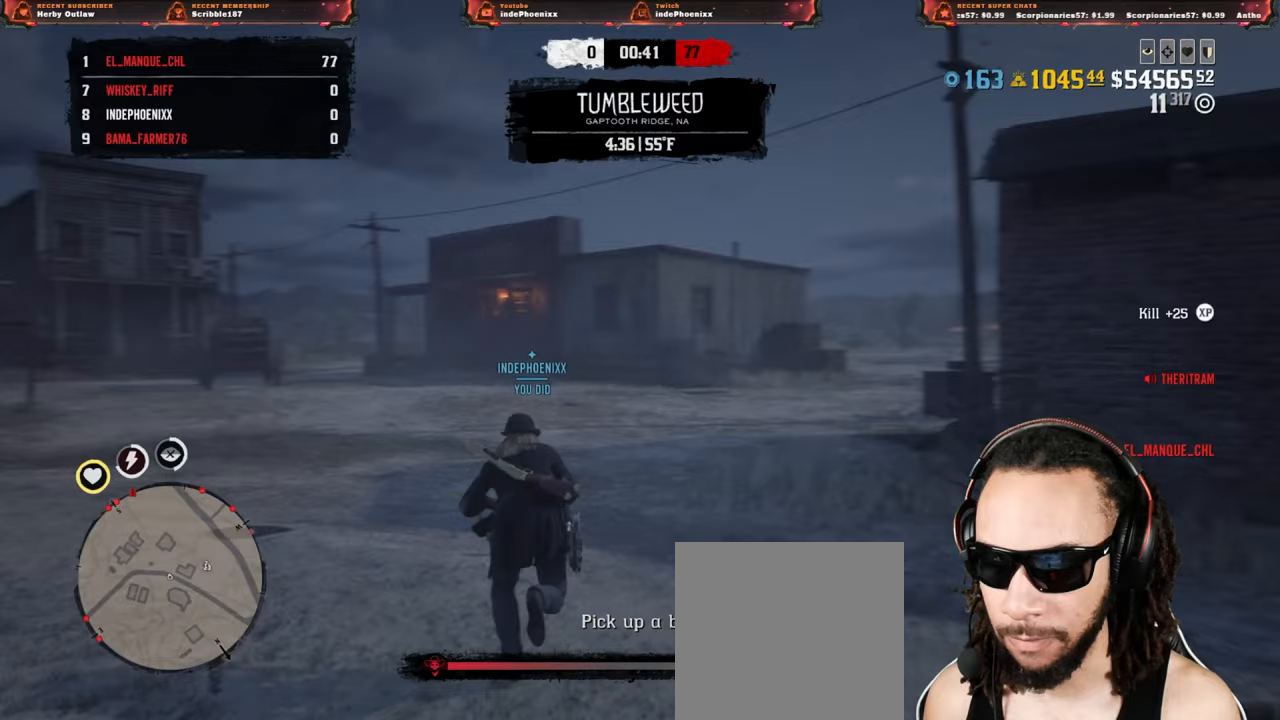
{"buttons": [], "left_stick": "up", "right_stick": "center", "events": [[17, "right_stick", "down-right"], [267, "right_stick", "center"]]}
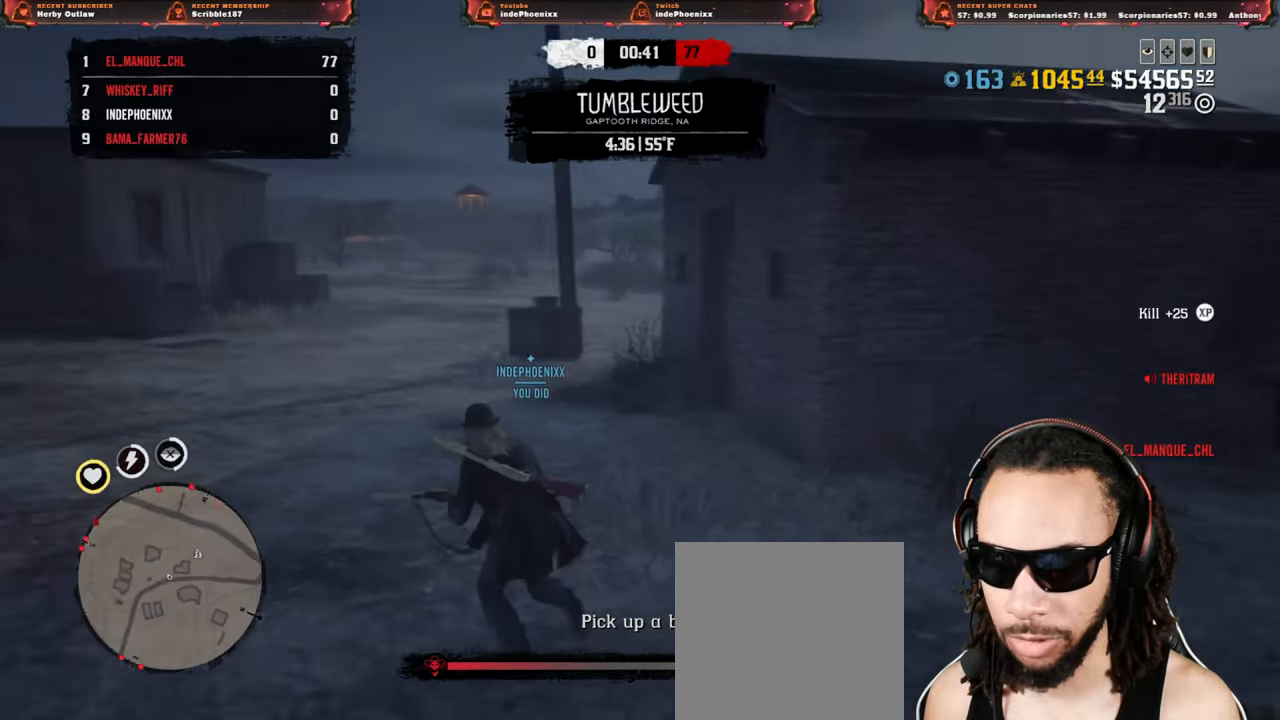
{"buttons": [], "left_stick": "up", "right_stick": "left", "events": [[150, "right_stick", "up-right"], [267, "right_stick", "center"], [500, "right_stick", "left"]]}
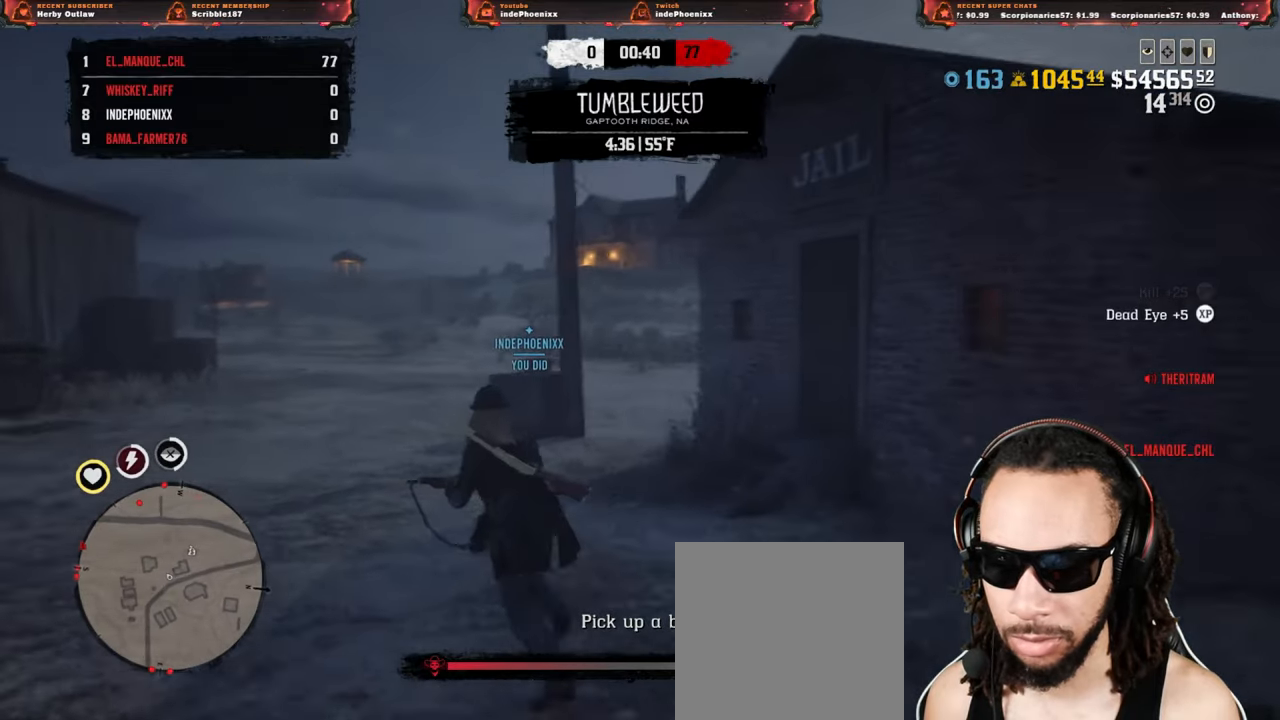
{"buttons": ["L2"], "left_stick": "up", "right_stick": "center", "events": [[150, "L2", "down"], [150, "right_stick", "center"], [267, "L2", "up"], [383, "L2", "down"]]}
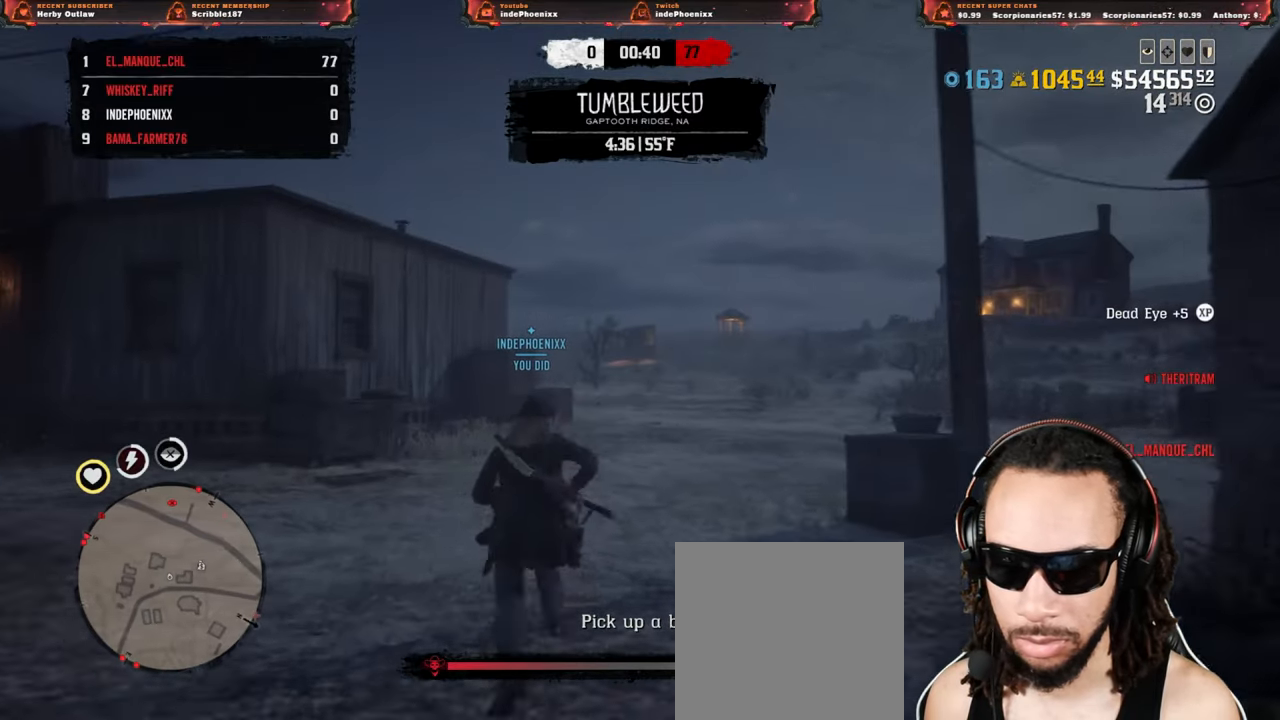
{"buttons": ["L2"], "left_stick": "up", "right_stick": "up", "events": [[17, "CROSS", "down"], [117, "CROSS", "up"], [417, "R3", "down"], [417, "right_stick", "up"], [500, "R3", "up"]]}
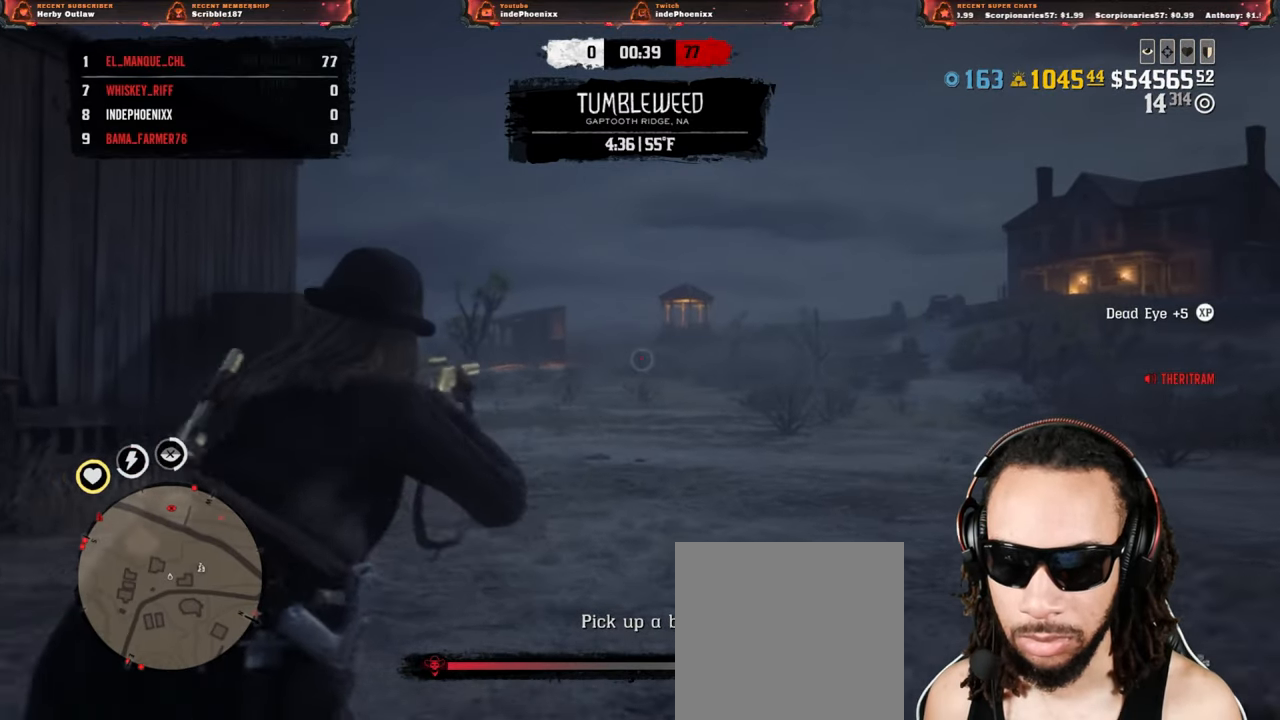
{"buttons": ["L2", "R2"], "left_stick": "up", "right_stick": "center", "events": [[83, "right_stick", "center"], [133, "R2", "down"], [233, "R2", "up"], [317, "R2", "down"], [417, "R2", "up"], [500, "R2", "down"]]}
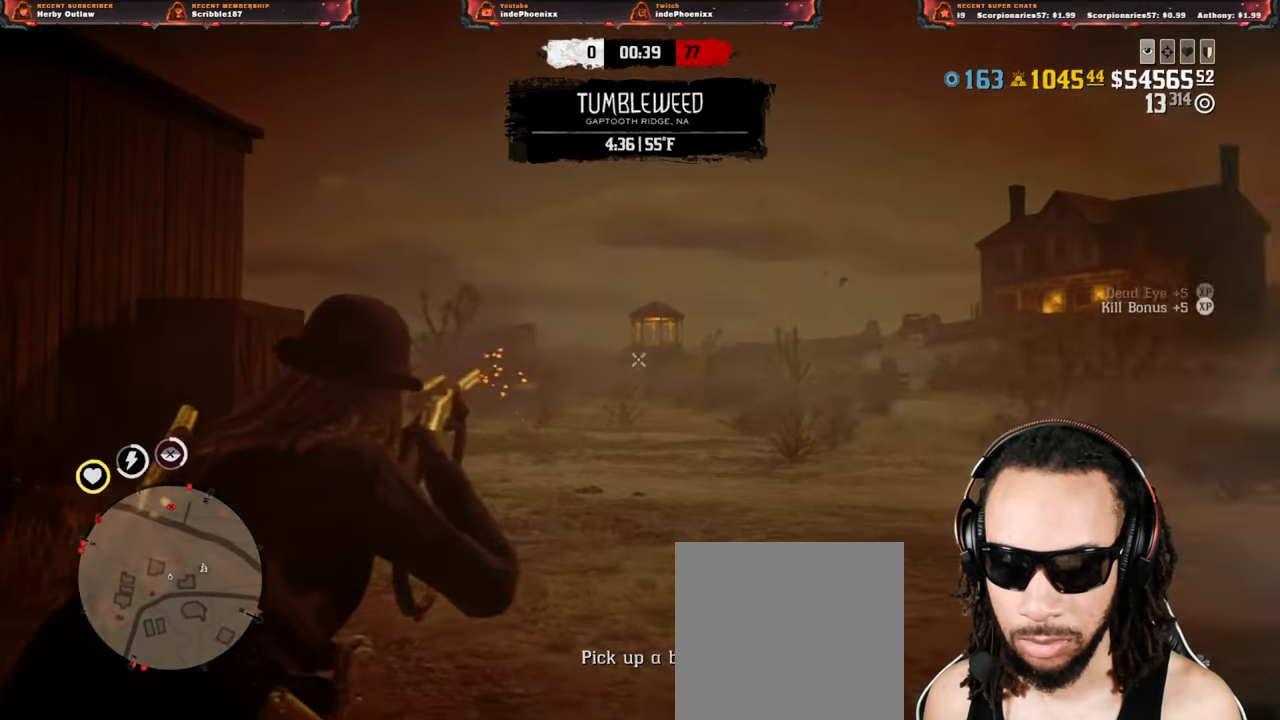
{"buttons": ["L2"], "left_stick": "up-left", "right_stick": "center", "events": [[100, "R2", "up"], [183, "R2", "down"], [283, "R2", "up"], [350, "left_stick", "up-left"], [367, "R2", "down"], [450, "R2", "up"]]}
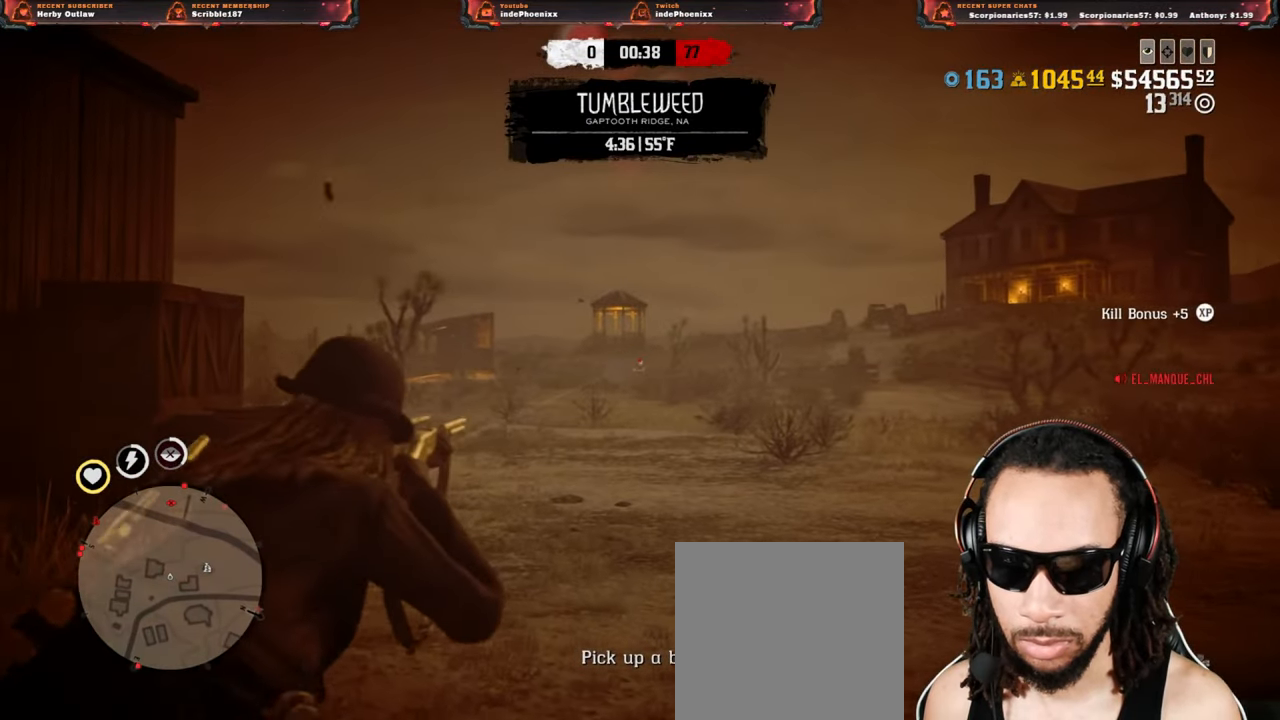
{"buttons": ["SQUARE", "L2"], "left_stick": "up-left", "right_stick": "center", "events": [[17, "R2", "down"], [117, "R2", "up"], [183, "R2", "down"], [267, "R2", "up"], [433, "SQUARE", "down"]]}
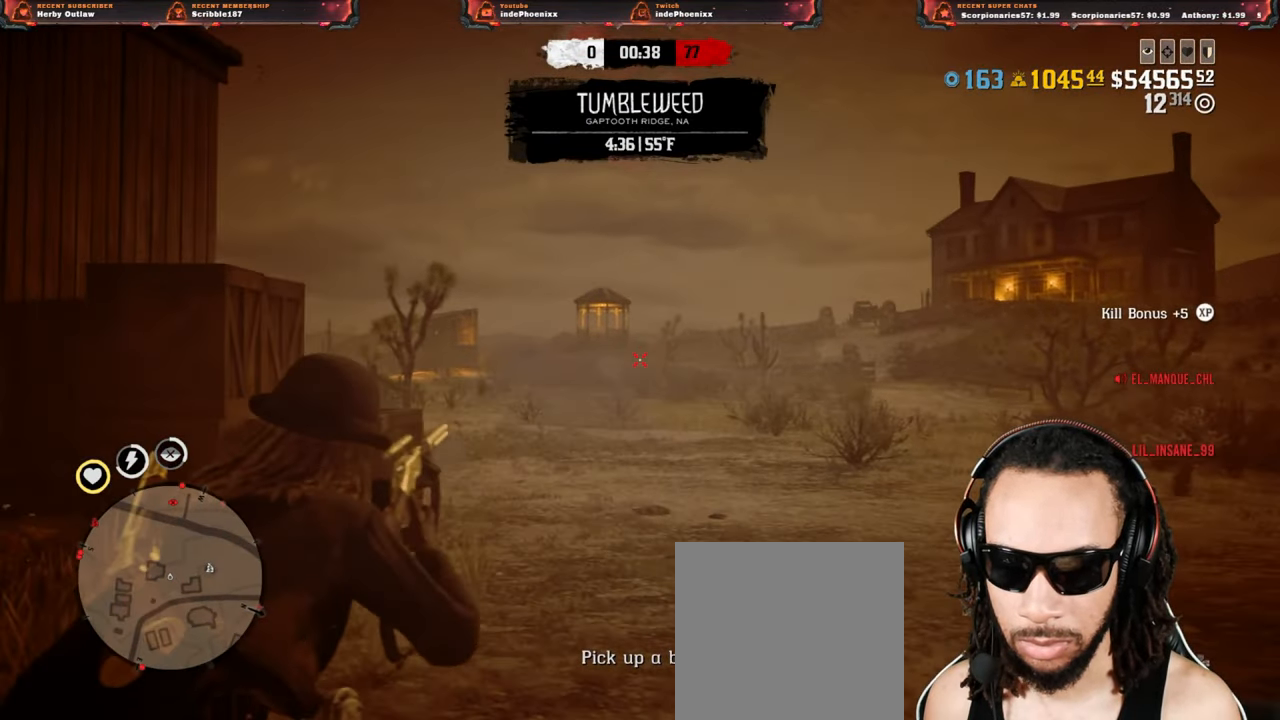
{"buttons": [], "left_stick": "up", "right_stick": "right", "events": [[33, "SQUARE", "up"], [183, "left_stick", "up"], [333, "right_stick", "right"], [417, "L2", "up"]]}
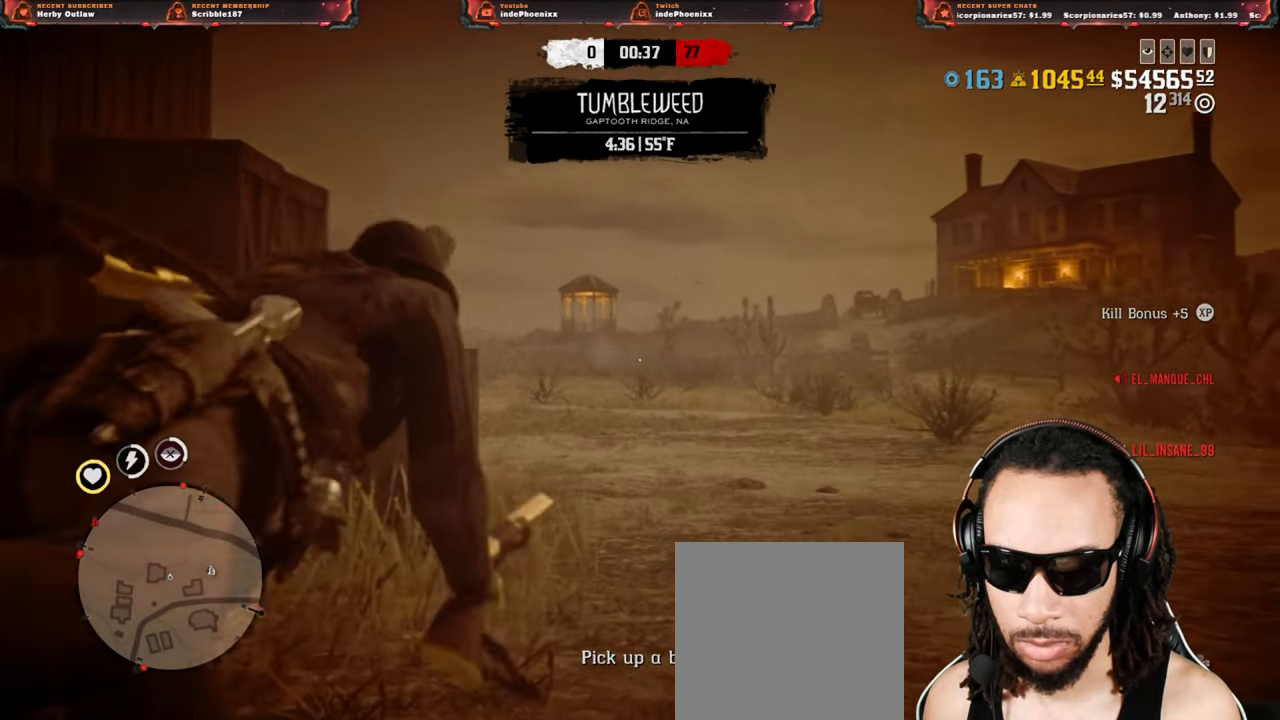
{"buttons": ["L2"], "left_stick": "up", "right_stick": "center", "events": [[217, "right_stick", "center"], [283, "DPAD_LEFT", "down"], [367, "DPAD_LEFT", "up"], [400, "L2", "down"]]}
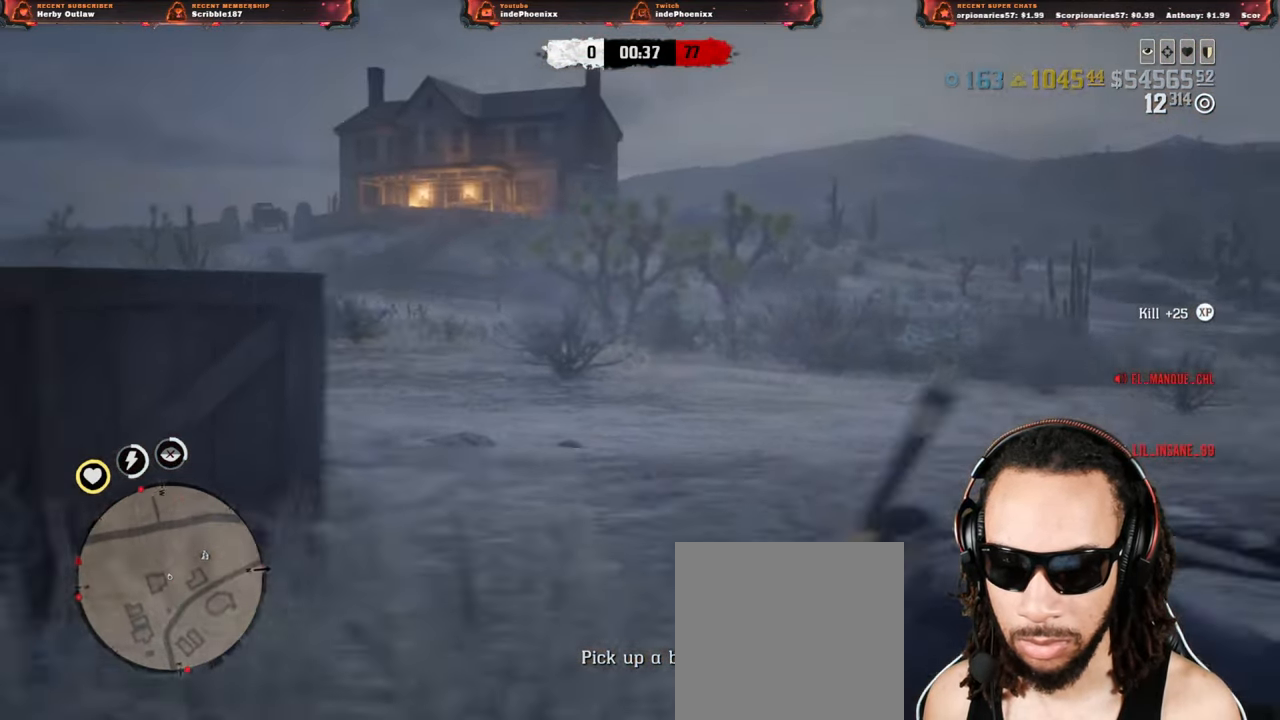
{"buttons": [], "left_stick": "up", "right_stick": "center", "events": [[417, "L2", "up"]]}
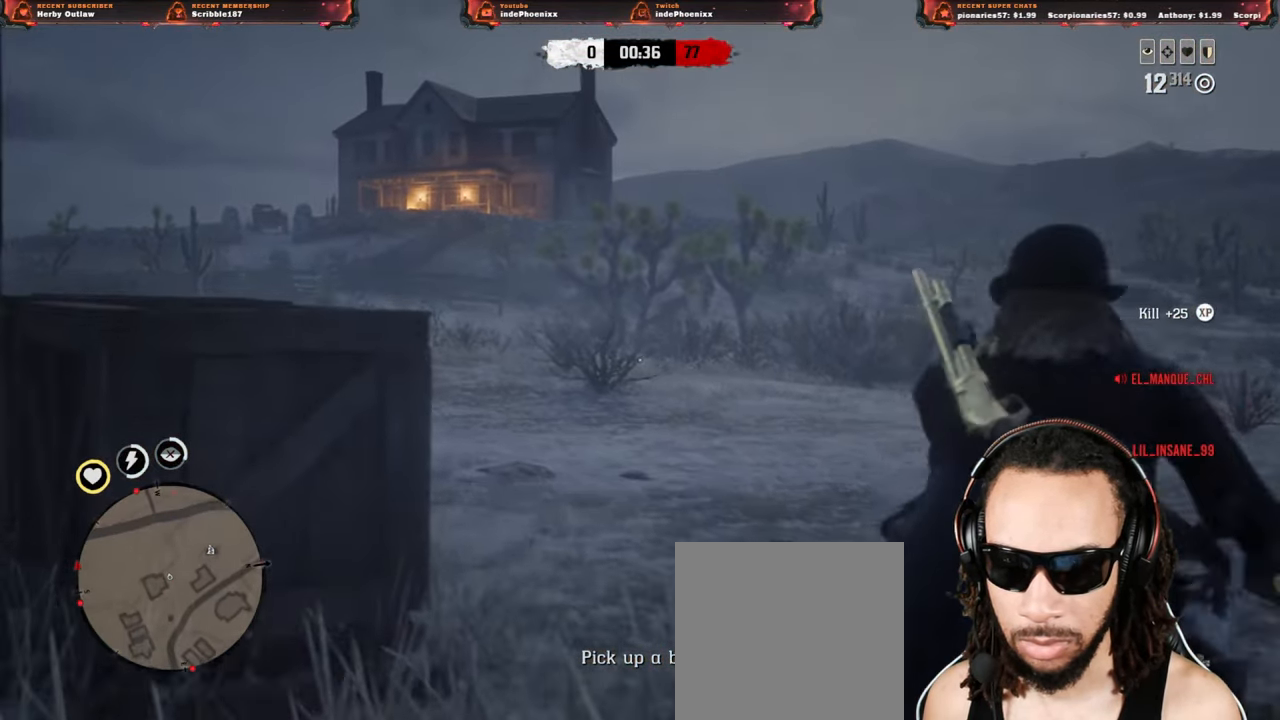
{"buttons": [], "left_stick": "right", "right_stick": "center", "events": [[17, "L2", "down"], [83, "left_stick", "right"], [250, "CROSS", "down"], [367, "CROSS", "up"], [367, "R3", "down"], [367, "right_stick", "up"], [433, "R3", "up"], [433, "right_stick", "center"], [483, "L2", "up"]]}
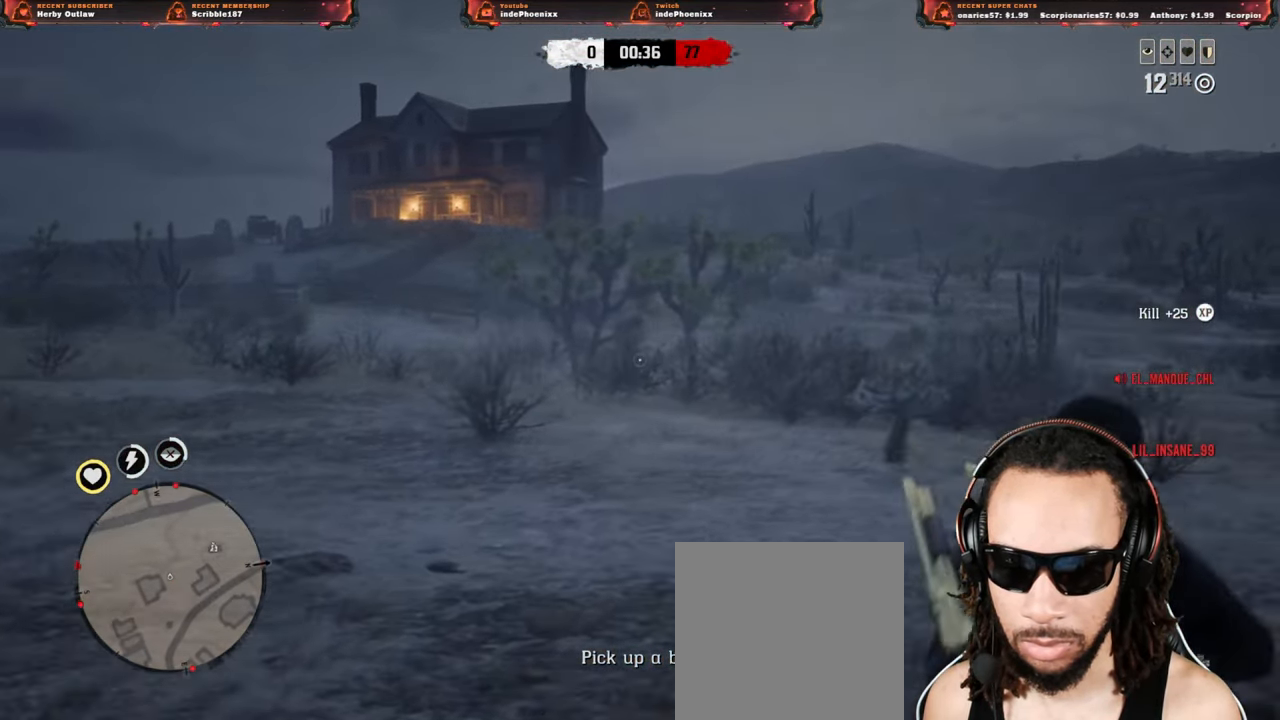
{"buttons": ["L2", "R2"], "left_stick": "down-right", "right_stick": "center", "events": [[67, "L2", "down"], [317, "R3", "down"], [317, "right_stick", "up"], [400, "R3", "up"], [467, "R2", "down"], [483, "right_stick", "center"], [500, "left_stick", "down-right"]]}
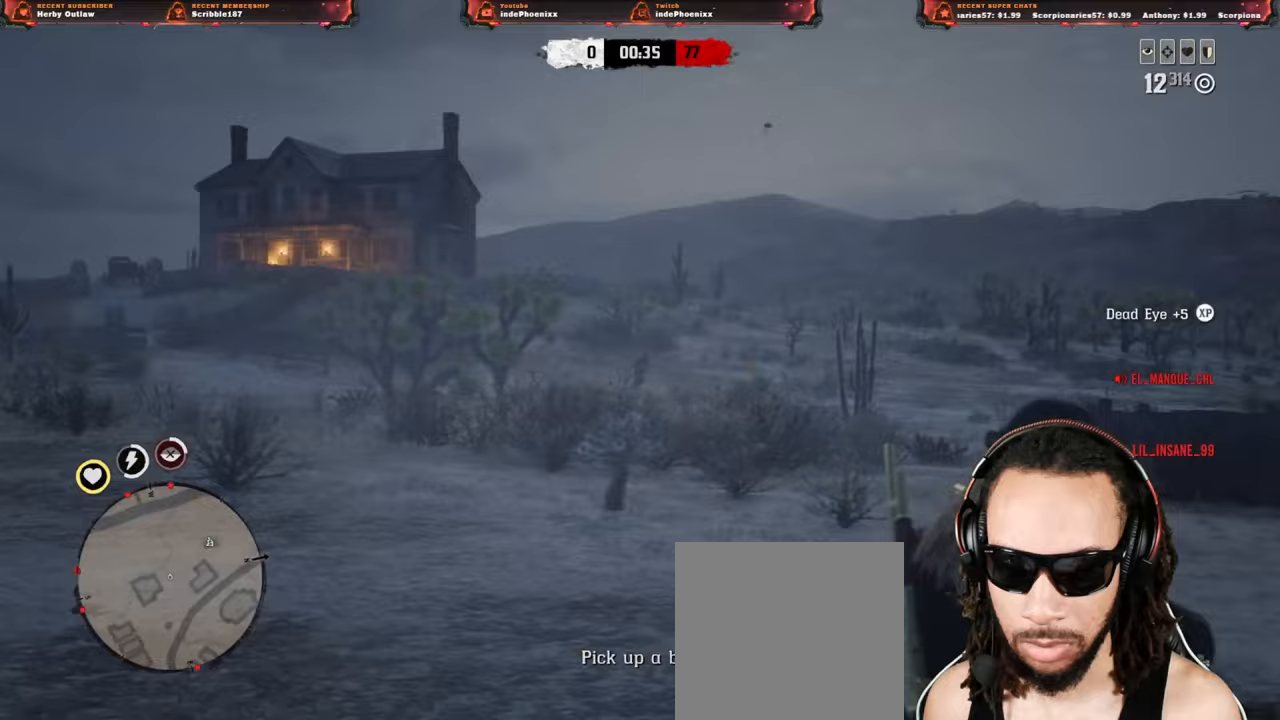
{"buttons": ["L2"], "left_stick": "down-right", "right_stick": "center", "events": [[67, "R2", "up"], [167, "R2", "down"], [267, "R2", "up"], [350, "R2", "down"], [433, "R2", "up"]]}
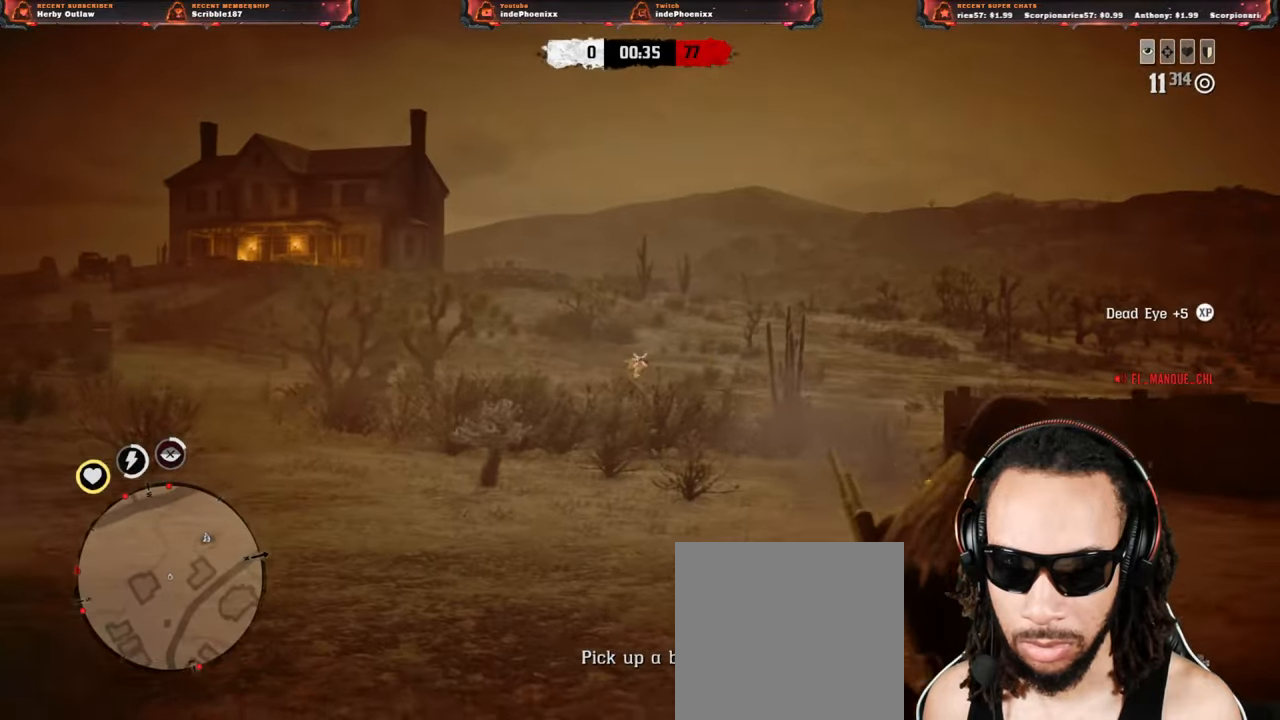
{"buttons": [], "left_stick": "down-right", "right_stick": "center", "events": [[17, "right_stick", "right"], [67, "R2", "down"], [167, "R2", "up"], [350, "right_stick", "center"], [450, "L2", "up"]]}
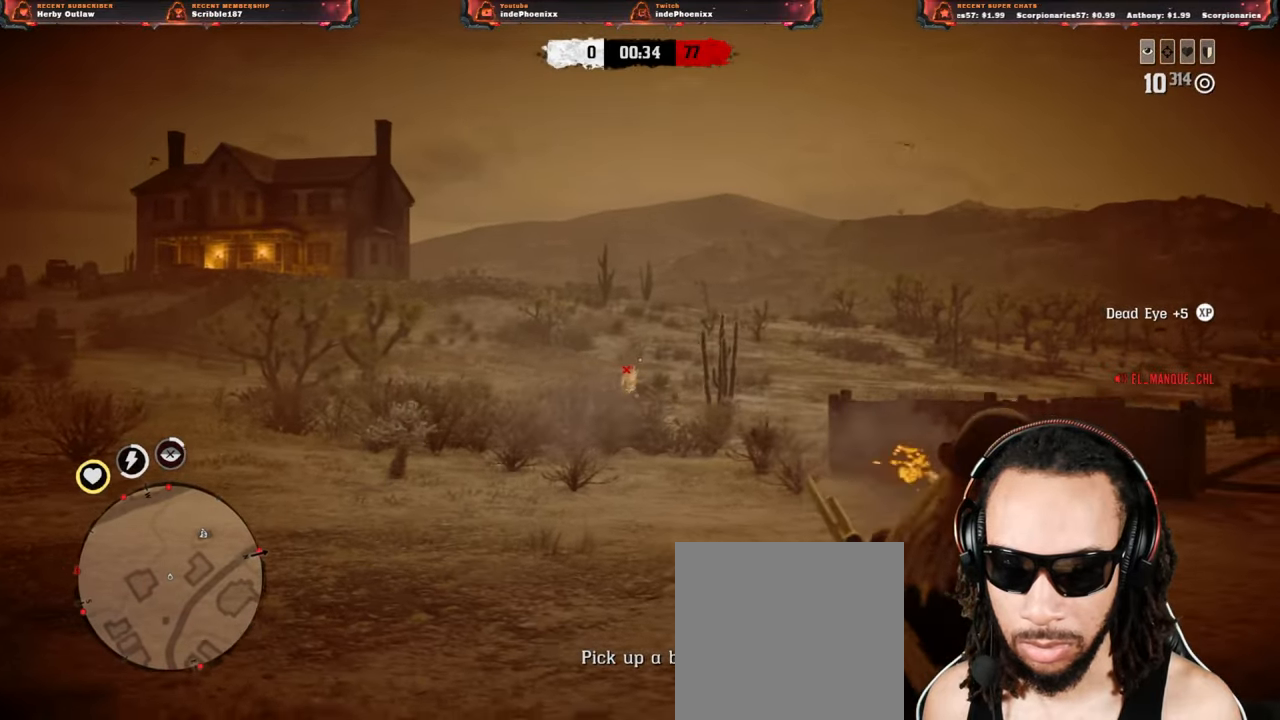
{"buttons": ["CROSS", "L2"], "left_stick": "up-left", "right_stick": "center", "events": [[117, "left_stick", "down"], [217, "L2", "down"], [217, "left_stick", "left"], [317, "CROSS", "down"], [383, "left_stick", "up-left"]]}
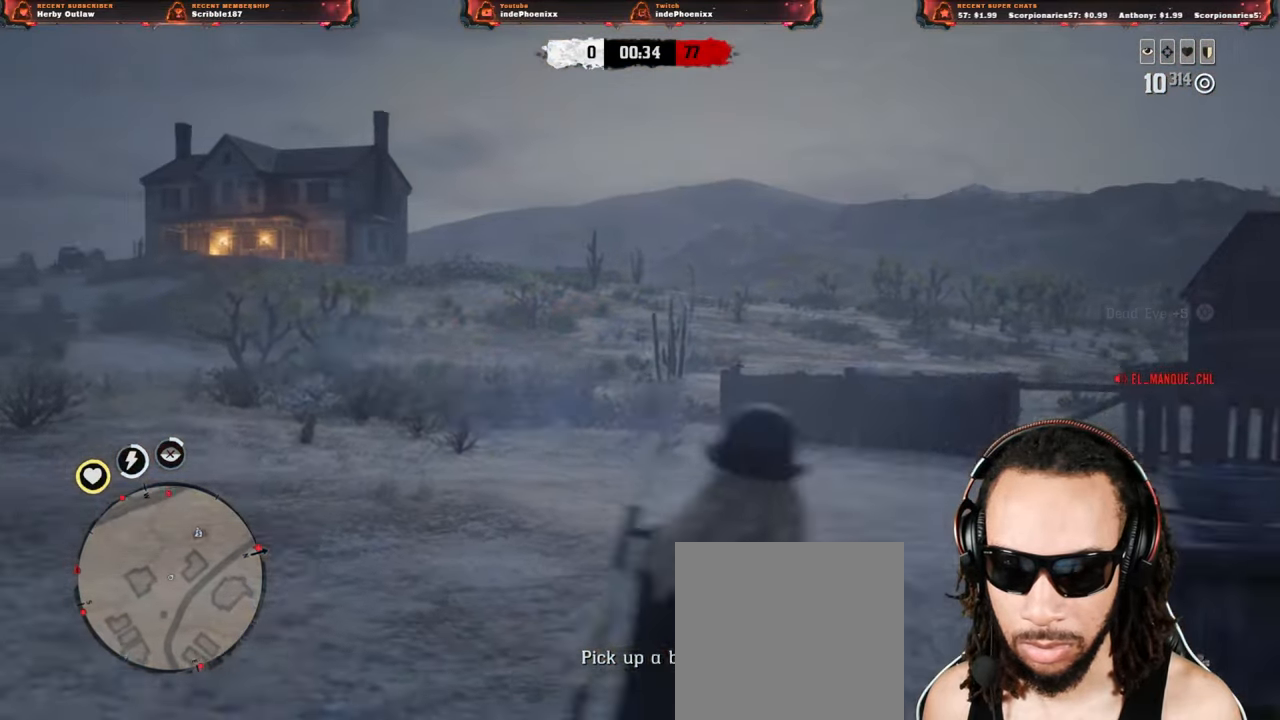
{"buttons": ["L2"], "left_stick": "up", "right_stick": "right", "events": [[33, "CROSS", "up"], [100, "R3", "down"], [100, "right_stick", "up"], [200, "R3", "up"], [217, "left_stick", "up"], [250, "right_stick", "center"], [333, "CROSS", "down"], [450, "CROSS", "up"], [450, "right_stick", "right"]]}
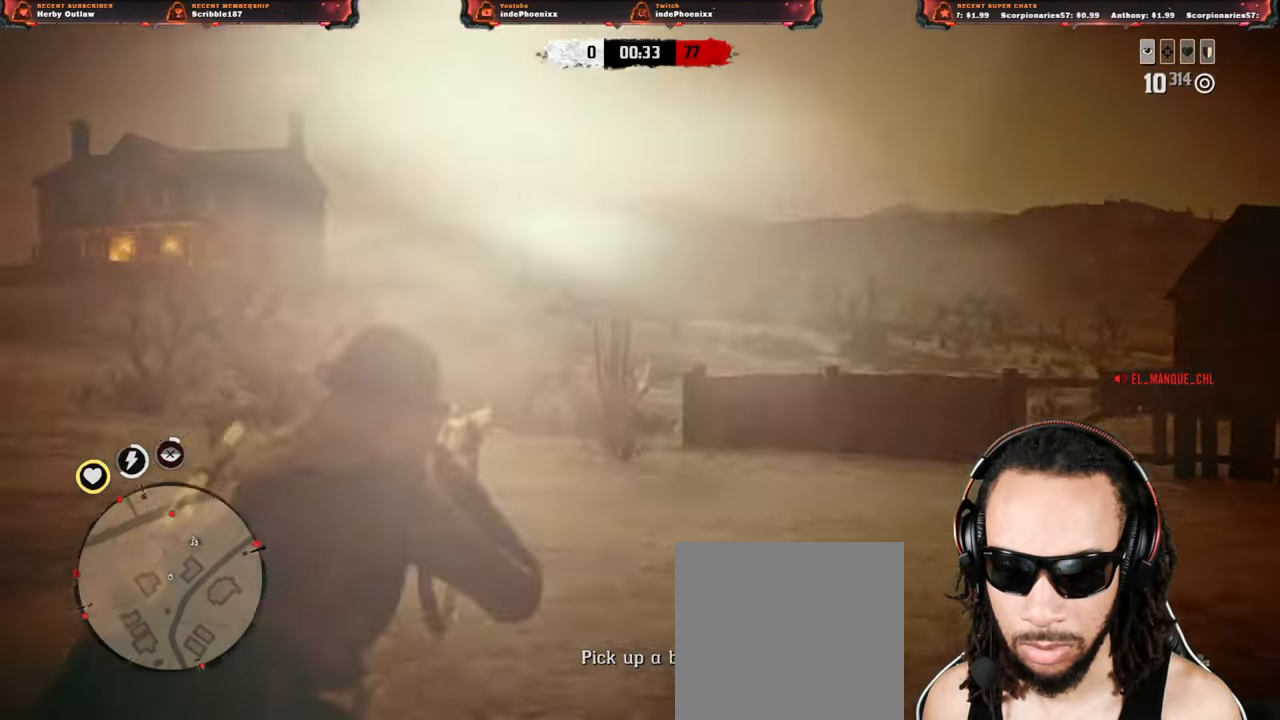
{"buttons": [], "left_stick": "up-right", "right_stick": "up-right", "events": [[83, "right_stick", "center"], [100, "R2", "down"], [183, "R2", "up"], [267, "L2", "up"], [333, "CROSS", "down"], [417, "right_stick", "up-right"], [450, "CROSS", "up"], [450, "left_stick", "up-right"]]}
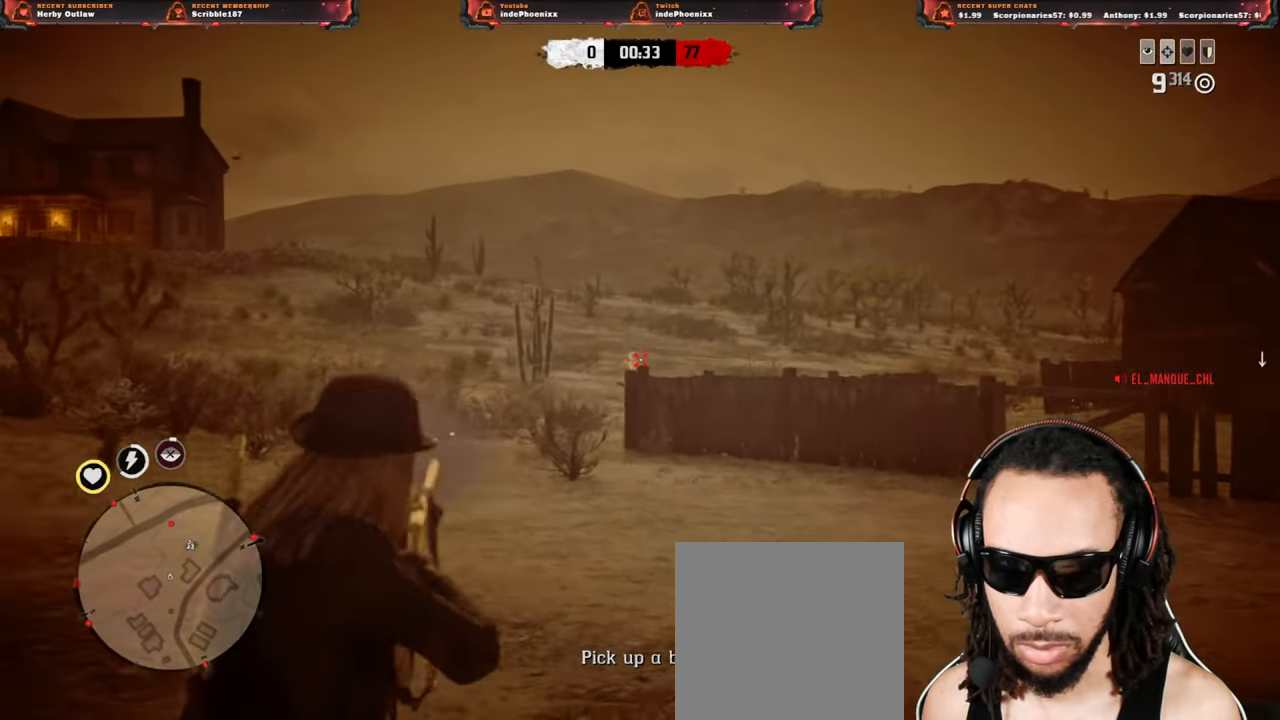
{"buttons": [], "left_stick": "down", "right_stick": "center", "events": [[117, "R1", "down"], [133, "L1", "down"], [167, "L1", "up"], [183, "R1", "up"], [250, "R1", "down"], [283, "L1", "down"], [317, "L1", "up"], [333, "R1", "up"], [483, "left_stick", "down"], [500, "right_stick", "center"]]}
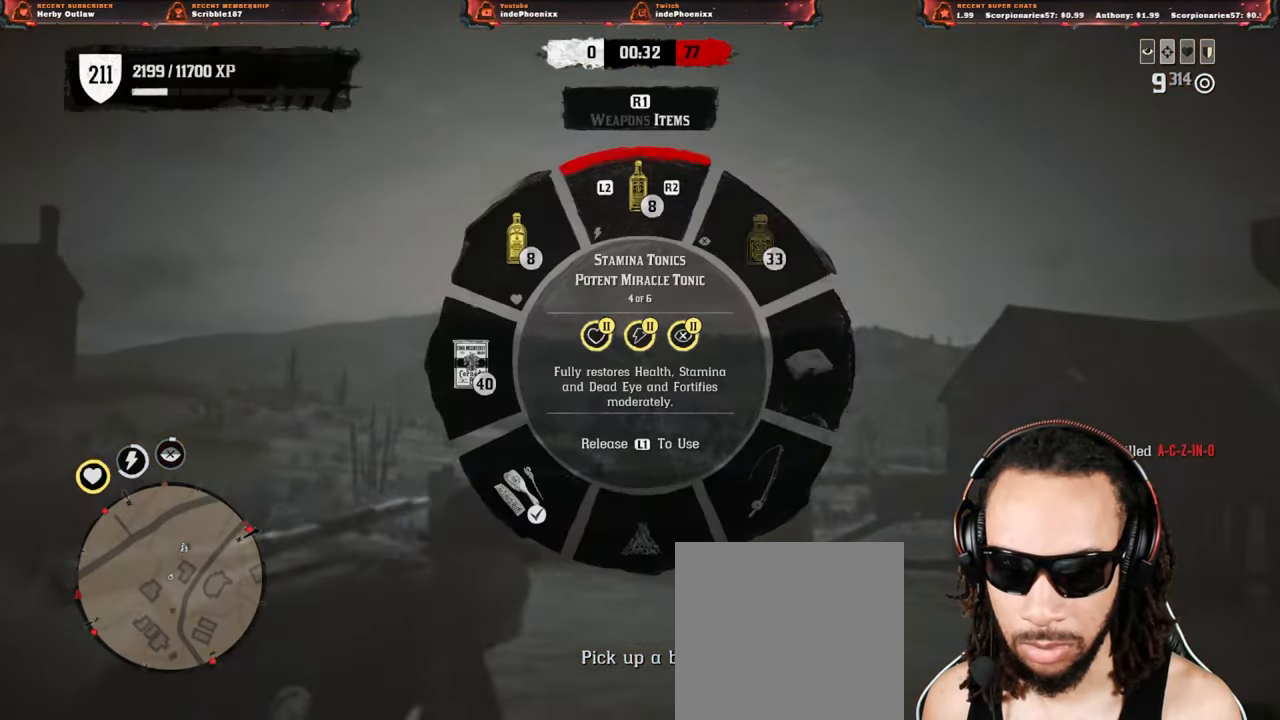
{"buttons": [], "left_stick": "up", "right_stick": "center", "events": [[483, "left_stick", "up"]]}
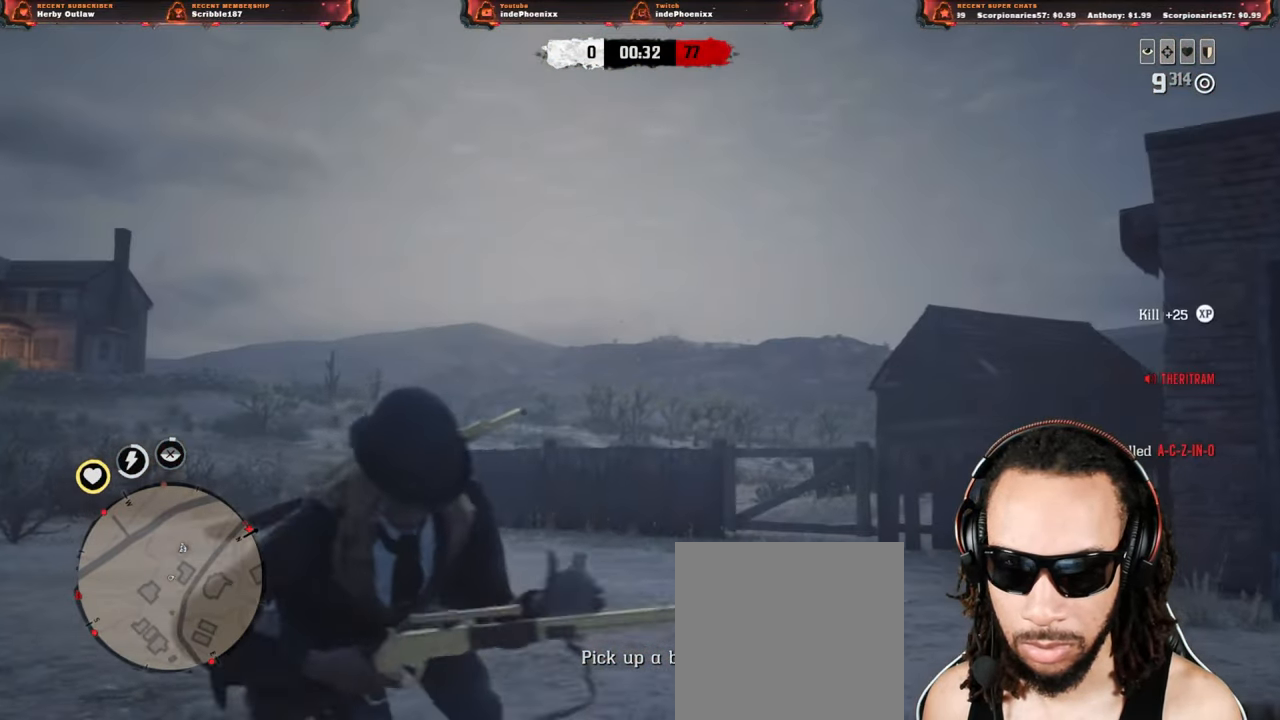
{"buttons": [], "left_stick": "up", "right_stick": "center", "events": [[133, "SQUARE", "down"], [200, "SQUARE", "up"]]}
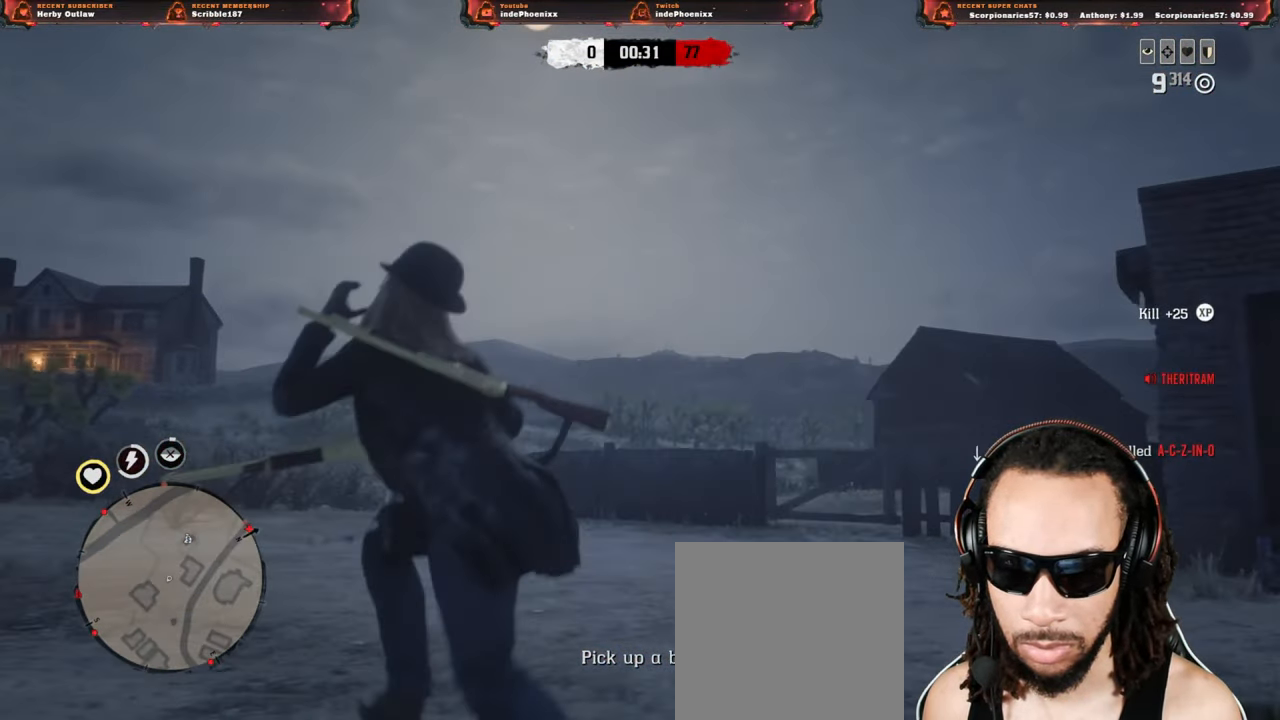
{"buttons": ["CROSS"], "left_stick": "up-right", "right_stick": "up", "events": [[217, "right_stick", "up"], [333, "R1", "down"], [350, "L1", "down"], [383, "R1", "up"], [400, "L1", "up"], [417, "left_stick", "up-right"], [500, "CROSS", "down"]]}
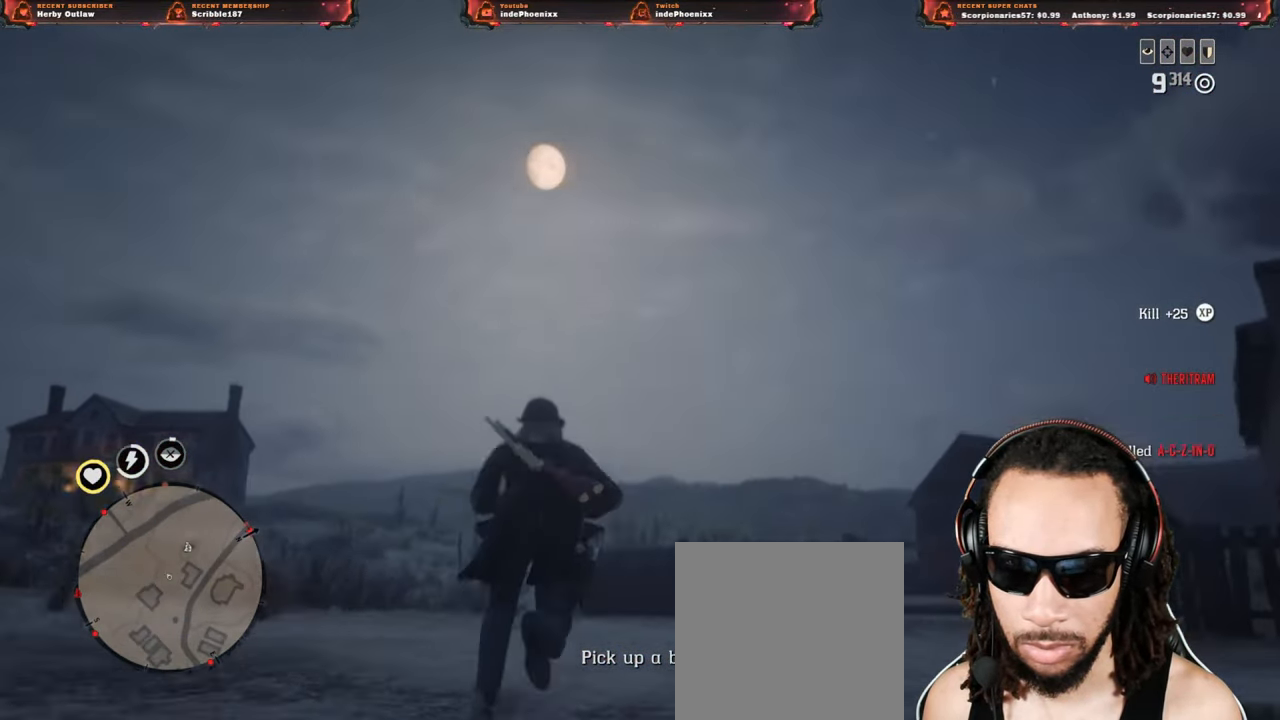
{"buttons": [], "left_stick": "down-left", "right_stick": "center", "events": [[50, "right_stick", "center"], [100, "CROSS", "up"], [250, "left_stick", "down-left"]]}